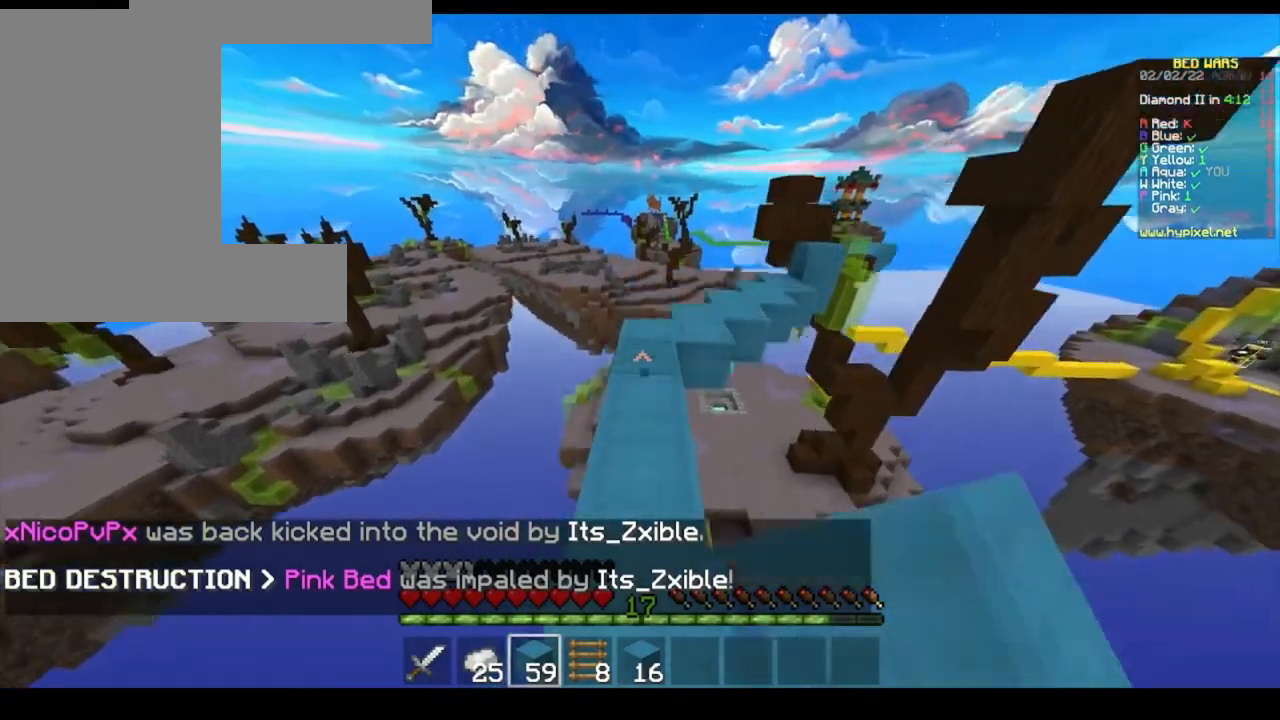
Gameplay with keyboard and mouse; each line is a JSON object with the keys and mouse buttons held at the frame after it. "events" lists presses ("down") and releases ("up") of "a", "d", "s", "space", "w", "mouse_left" and "mouse_right" between this image and that frame as [ms after this image, input, new state], when the widget could be followed in between. "mouse_left", "mouse_right" = the "left", "right" buttons of the "mouse" list. No other keys are recorded. Fast repeated clicks can show as one long hold. Mouse movement is not recorded.
{"keys": ["w"], "mouse": [], "events": [[67, "mouse_left", "up"], [167, "mouse_left", "down"], [167, "space", "up"], [467, "mouse_left", "up"]]}
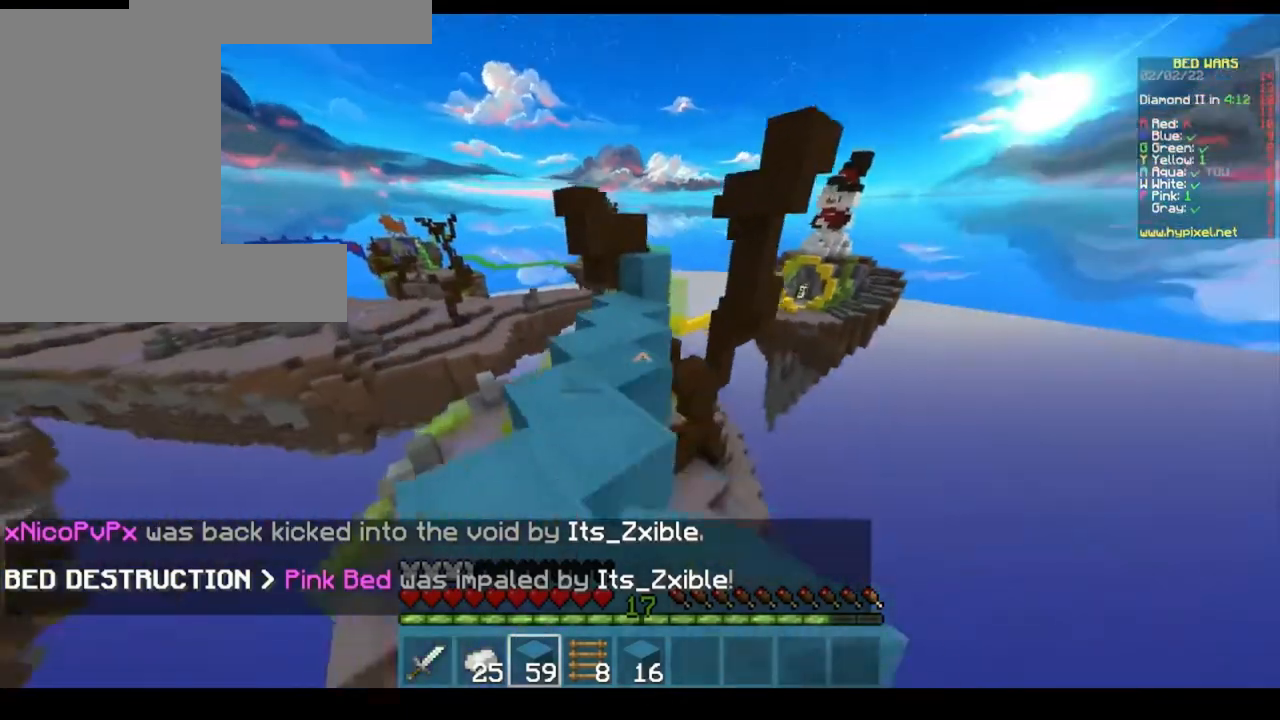
{"keys": ["w"], "mouse": ["left"], "events": [[467, "mouse_left", "down"]]}
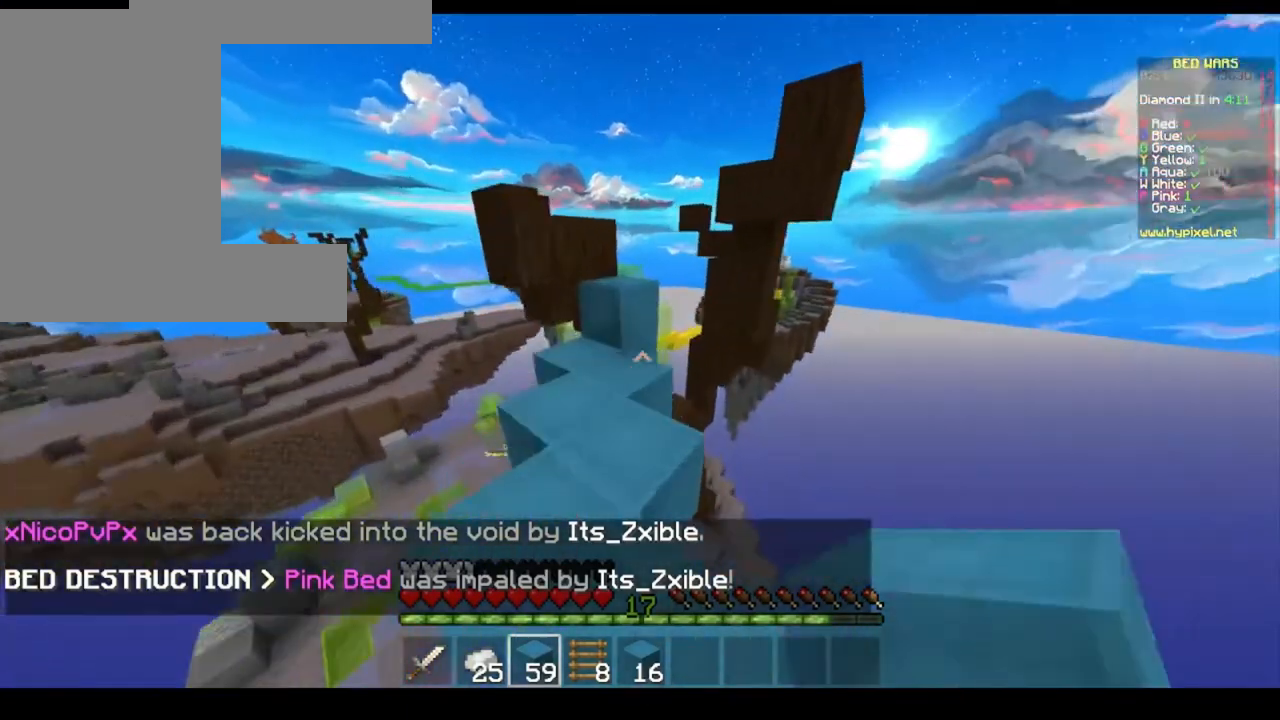
{"keys": ["space", "w"], "mouse": [], "events": [[300, "mouse_left", "up"], [367, "space", "down"]]}
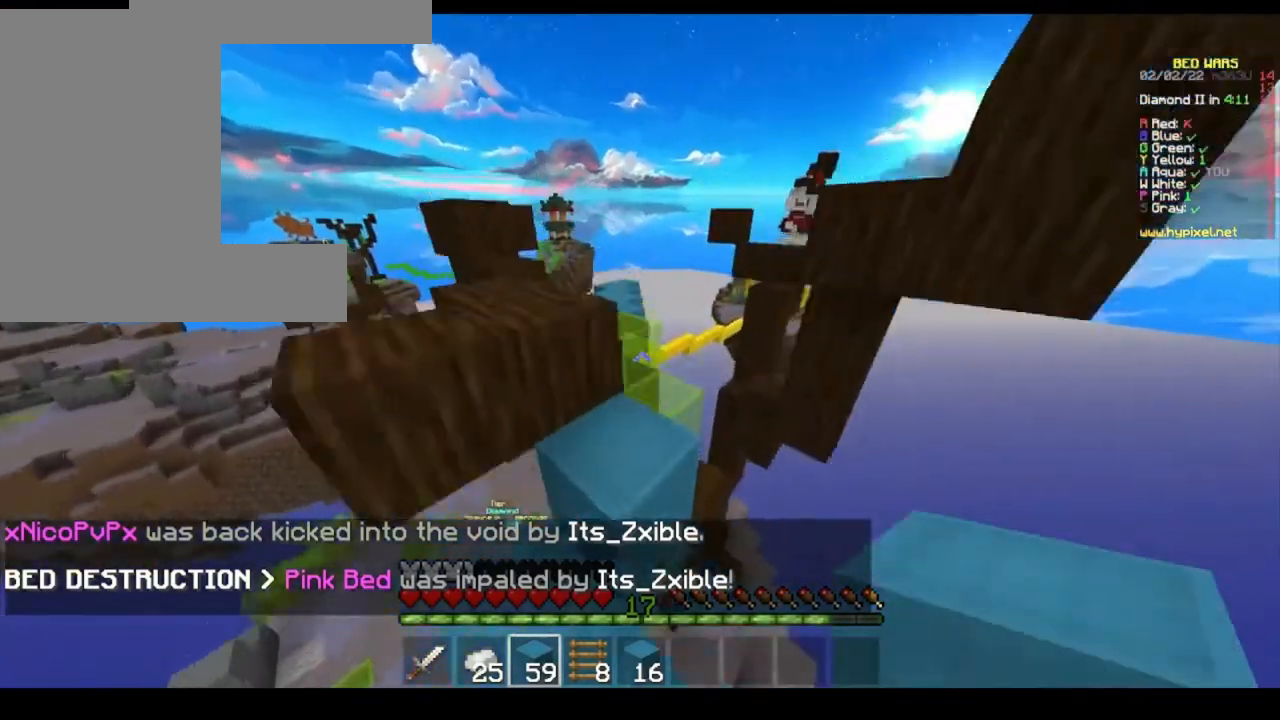
{"keys": ["w"], "mouse": [], "events": [[67, "space", "up"]]}
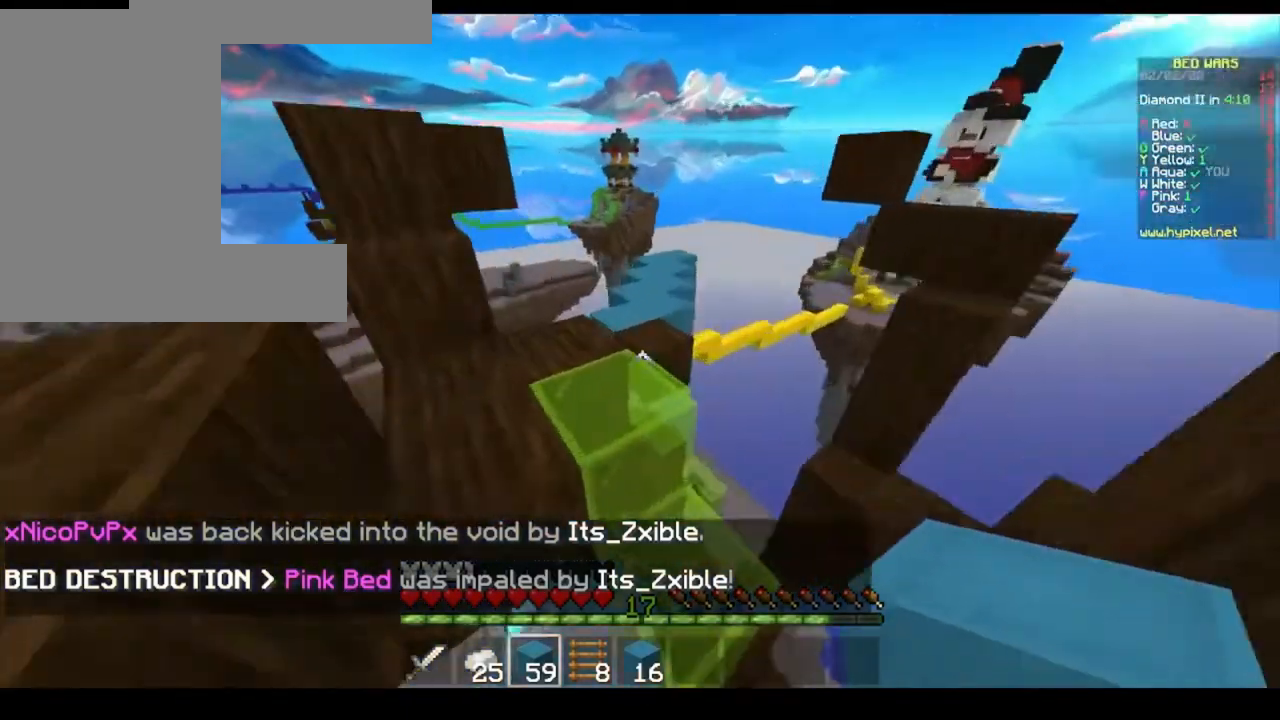
{"keys": ["w"], "mouse": [], "events": [[33, "space", "down"], [500, "space", "up"]]}
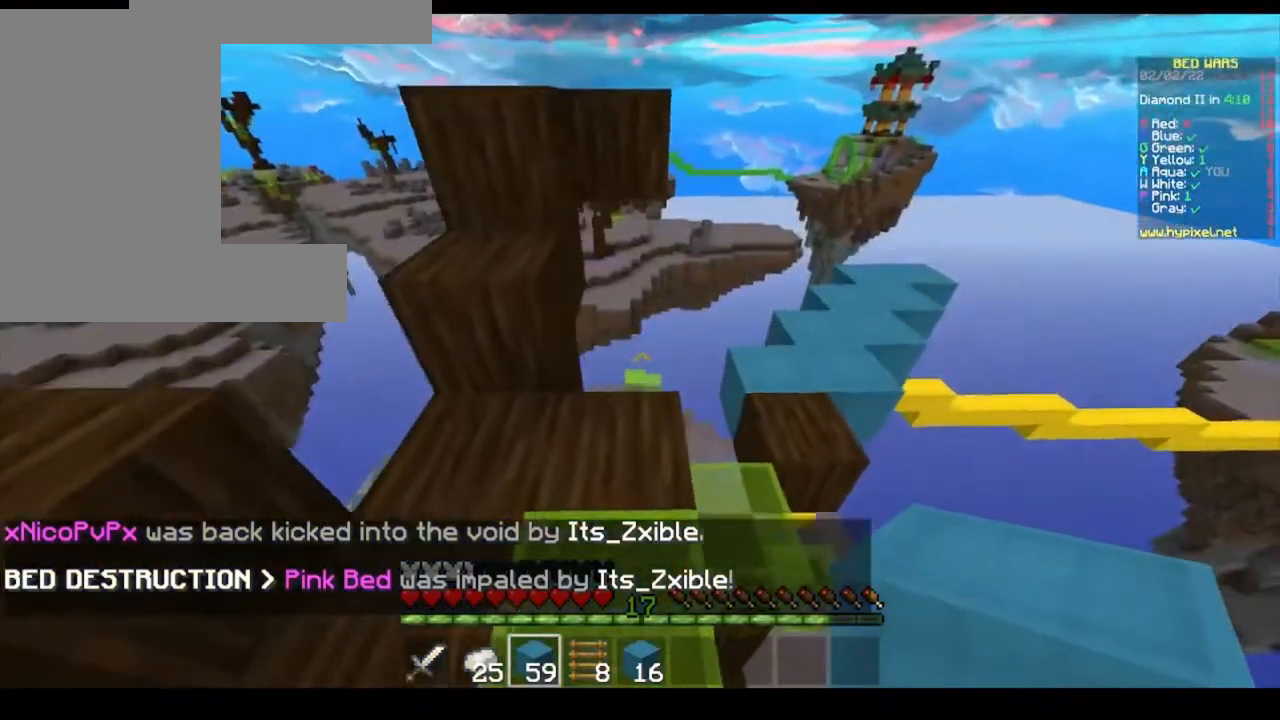
{"keys": ["space", "w"], "mouse": [], "events": [[100, "w", "up"], [233, "w", "down"], [467, "space", "down"]]}
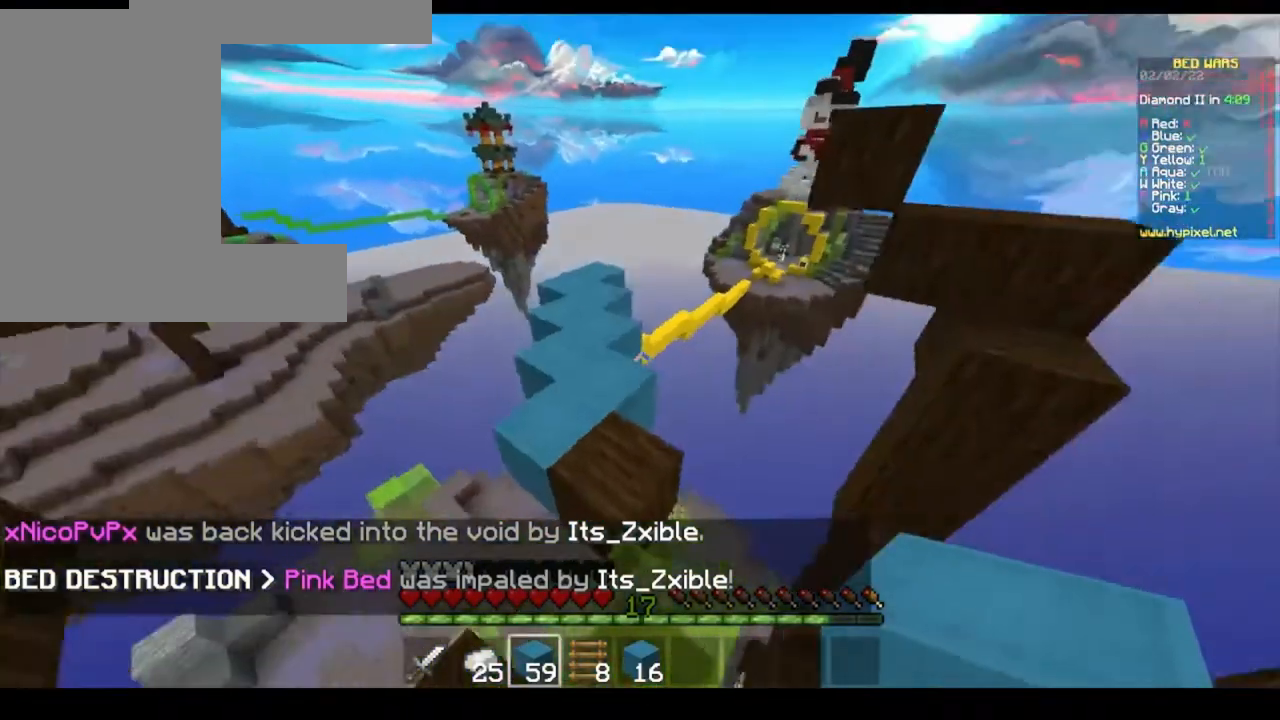
{"keys": ["w"], "mouse": [], "events": [[233, "space", "up"]]}
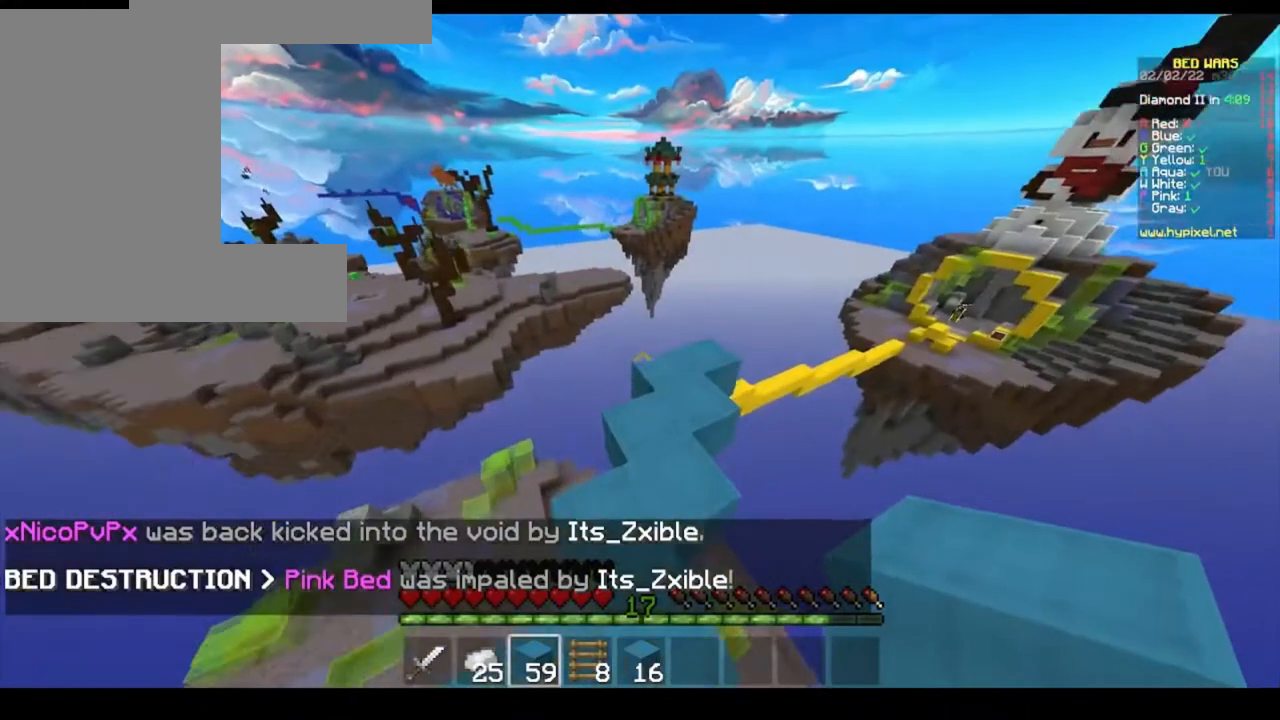
{"keys": ["w"], "mouse": [], "events": []}
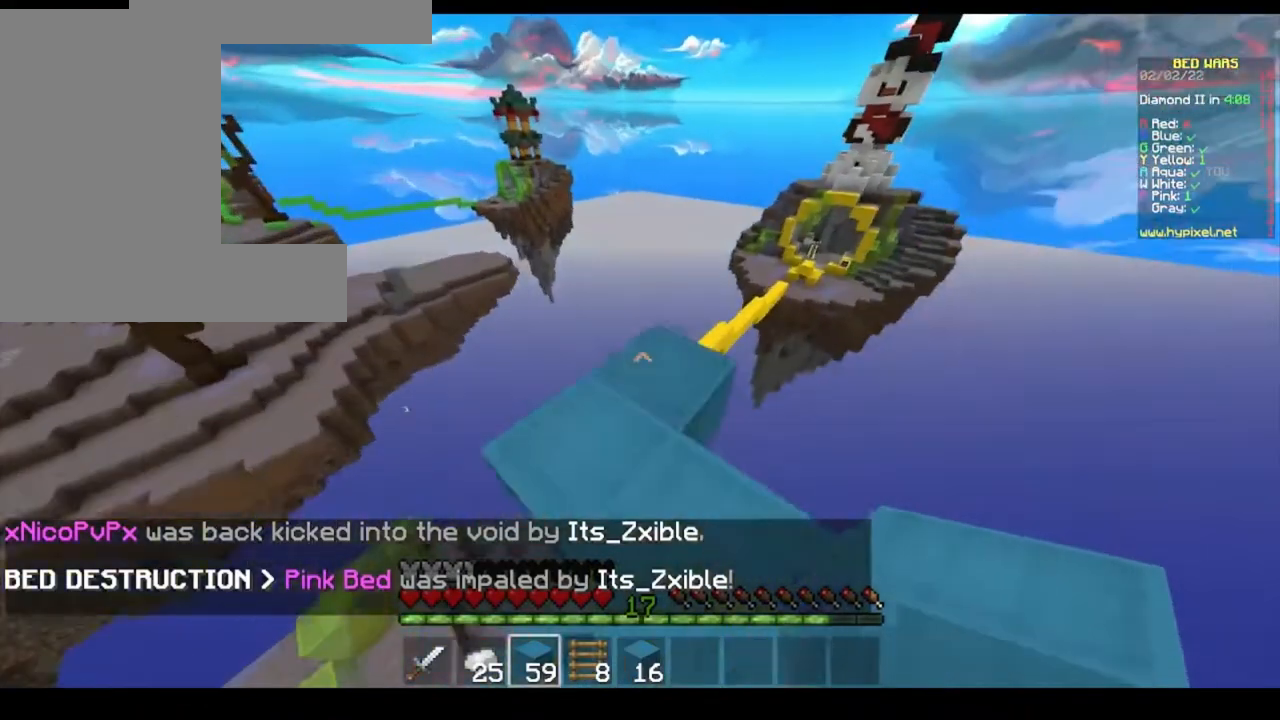
{"keys": ["d", "s"], "mouse": [], "events": [[200, "w", "up"], [367, "d", "down"], [367, "s", "down"]]}
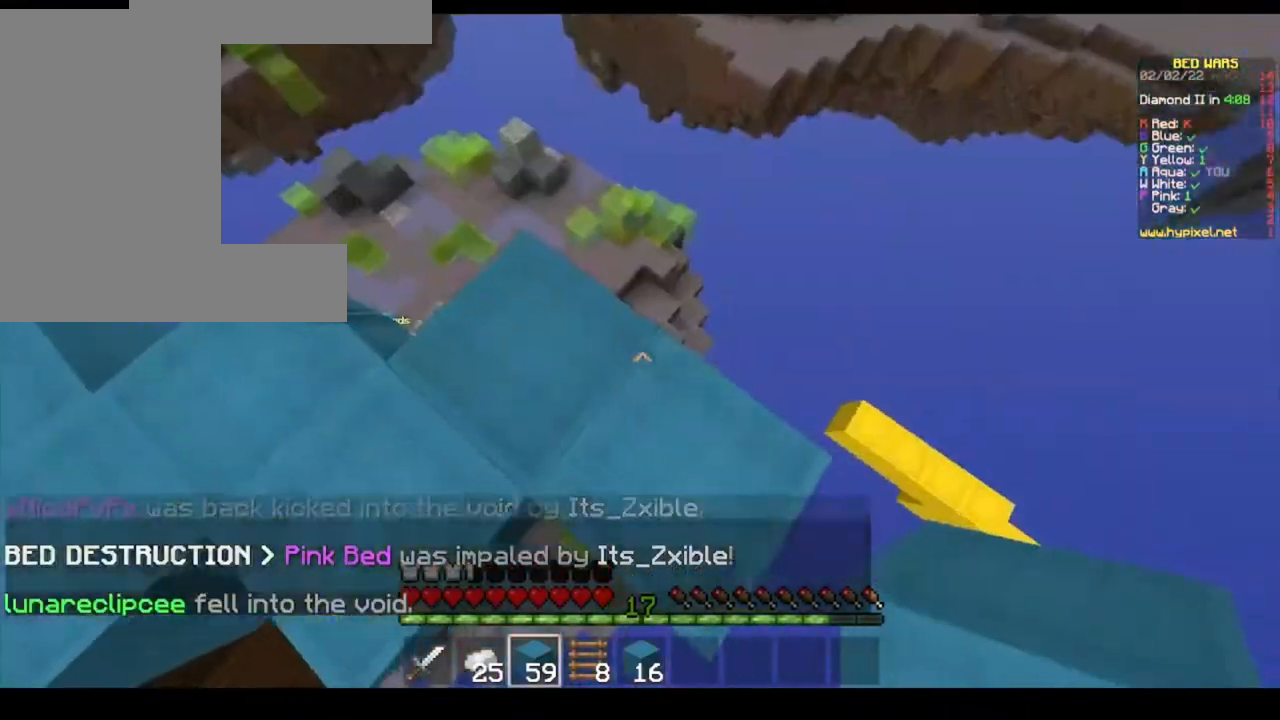
{"keys": ["d", "s"], "mouse": ["right"], "events": [[467, "mouse_right", "down"]]}
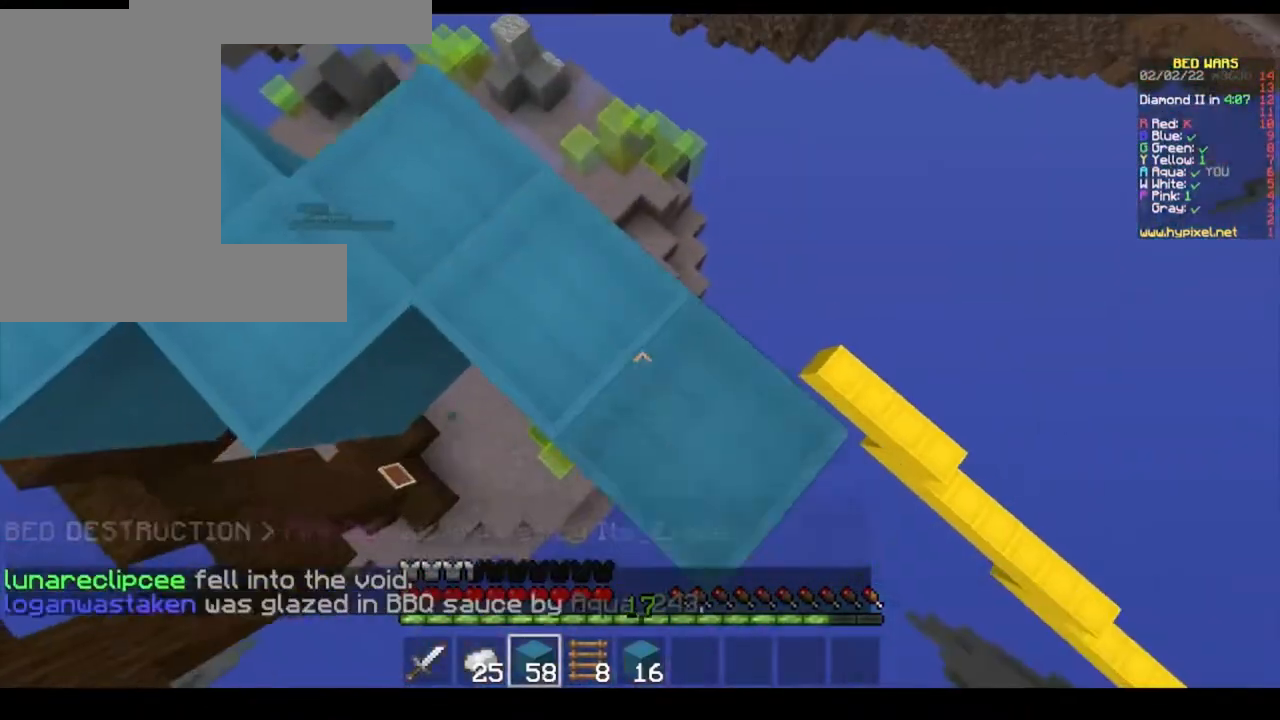
{"keys": ["d", "s"], "mouse": [], "events": [[133, "mouse_right", "up"], [200, "mouse_right", "down"], [267, "mouse_right", "up"]]}
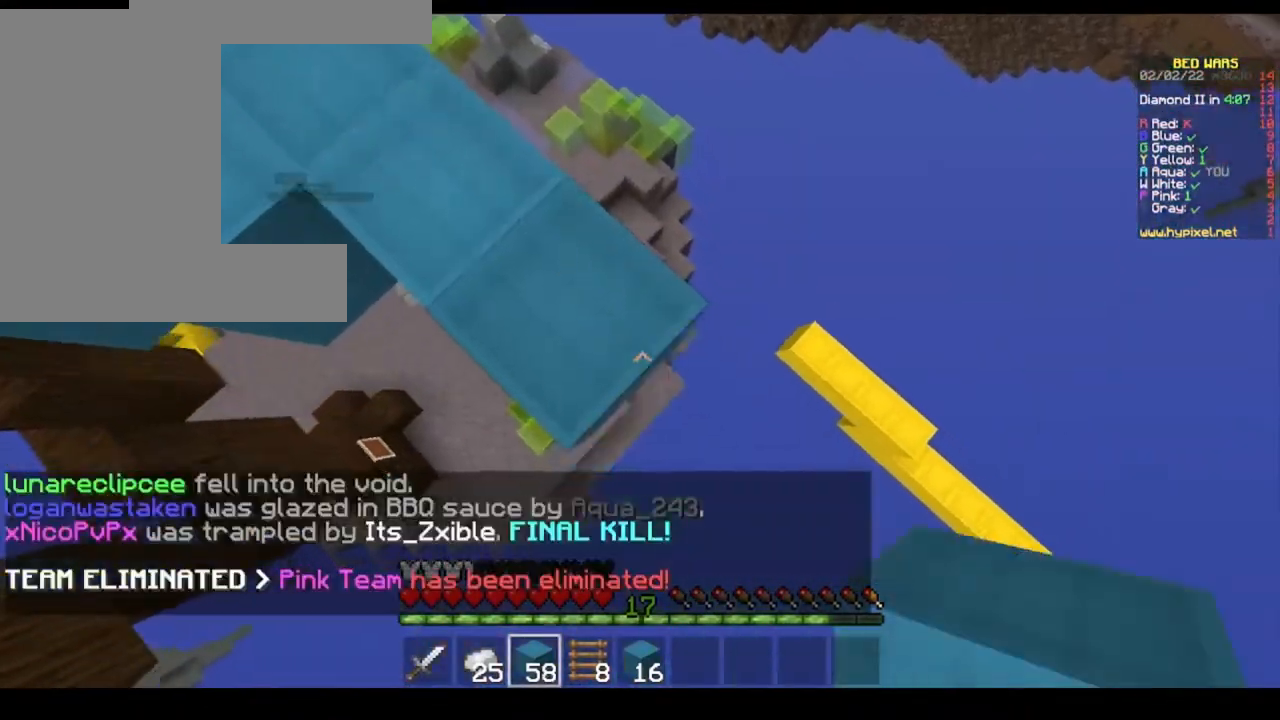
{"keys": ["d", "s"], "mouse": [], "events": [[67, "mouse_right", "down"], [167, "mouse_right", "up"]]}
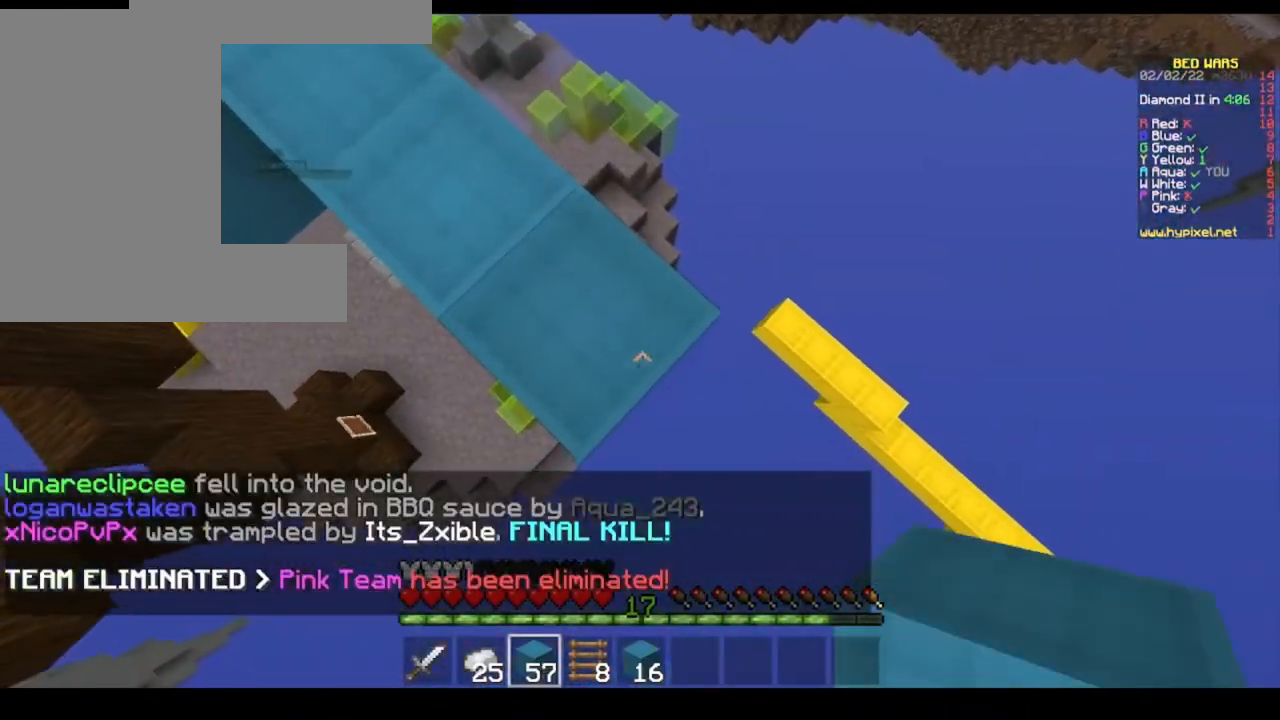
{"keys": ["d", "s"], "mouse": ["right"], "events": [[133, "mouse_right", "down"], [233, "mouse_right", "up"], [467, "mouse_right", "down"]]}
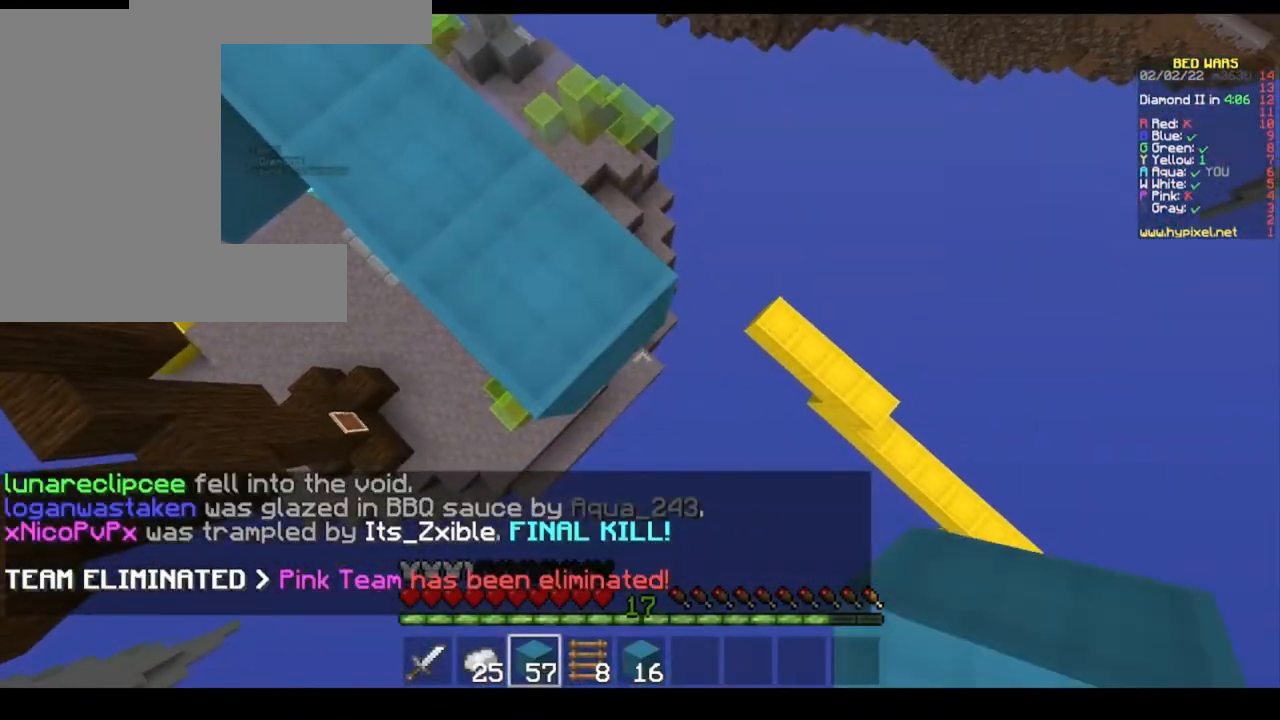
{"keys": ["d", "s"], "mouse": [], "events": [[100, "mouse_right", "up"], [267, "mouse_right", "down"], [367, "mouse_right", "up"]]}
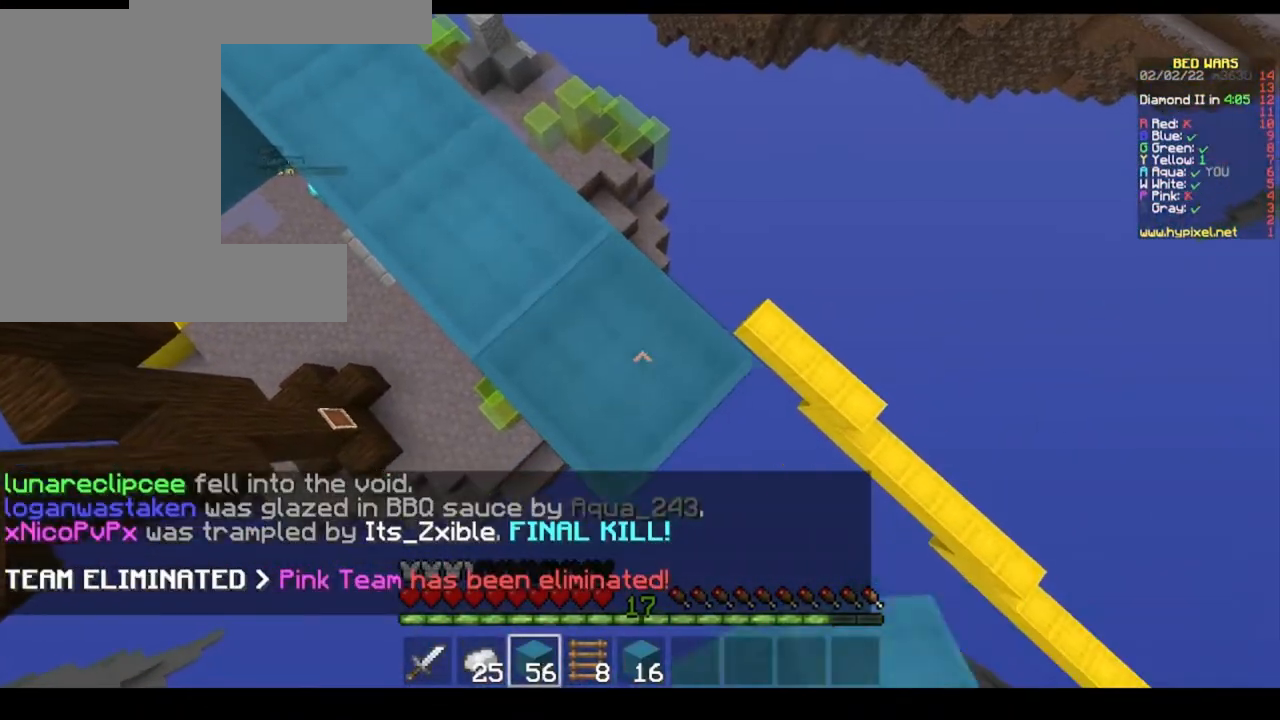
{"keys": ["d", "s"], "mouse": [], "events": [[333, "mouse_right", "down"], [467, "mouse_right", "up"]]}
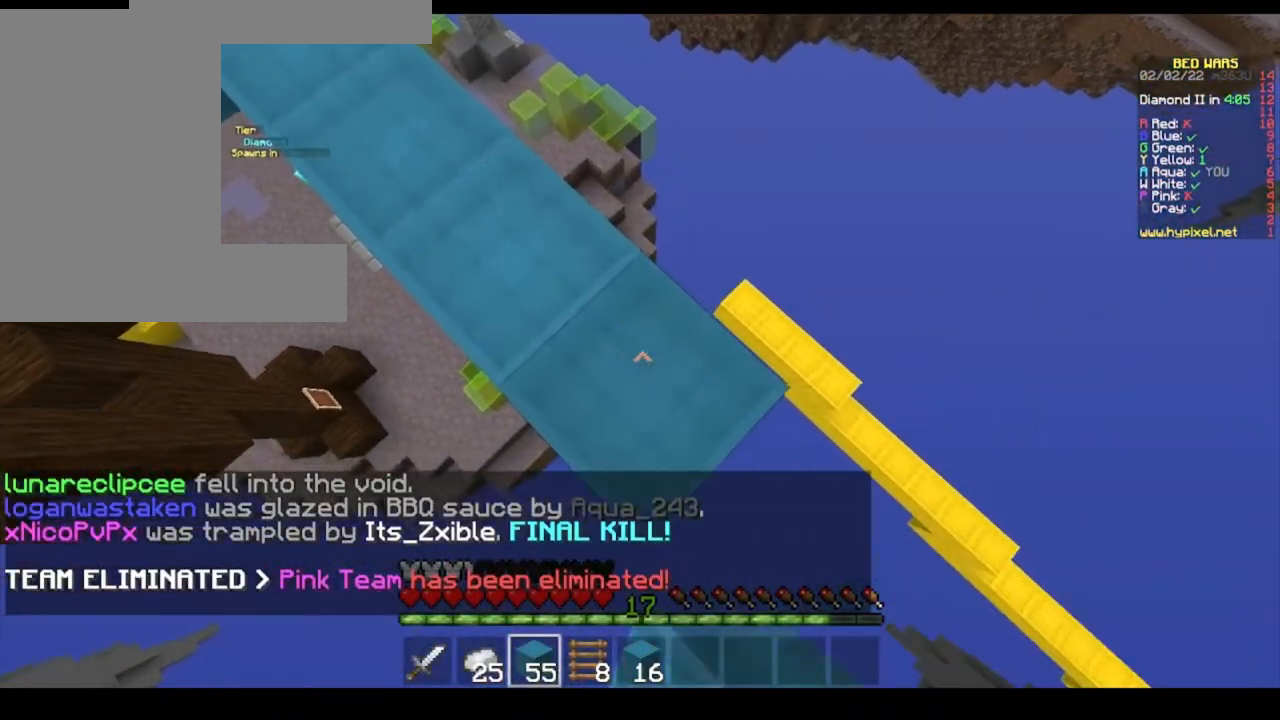
{"keys": ["d", "s"], "mouse": ["right"], "events": [[400, "mouse_right", "down"]]}
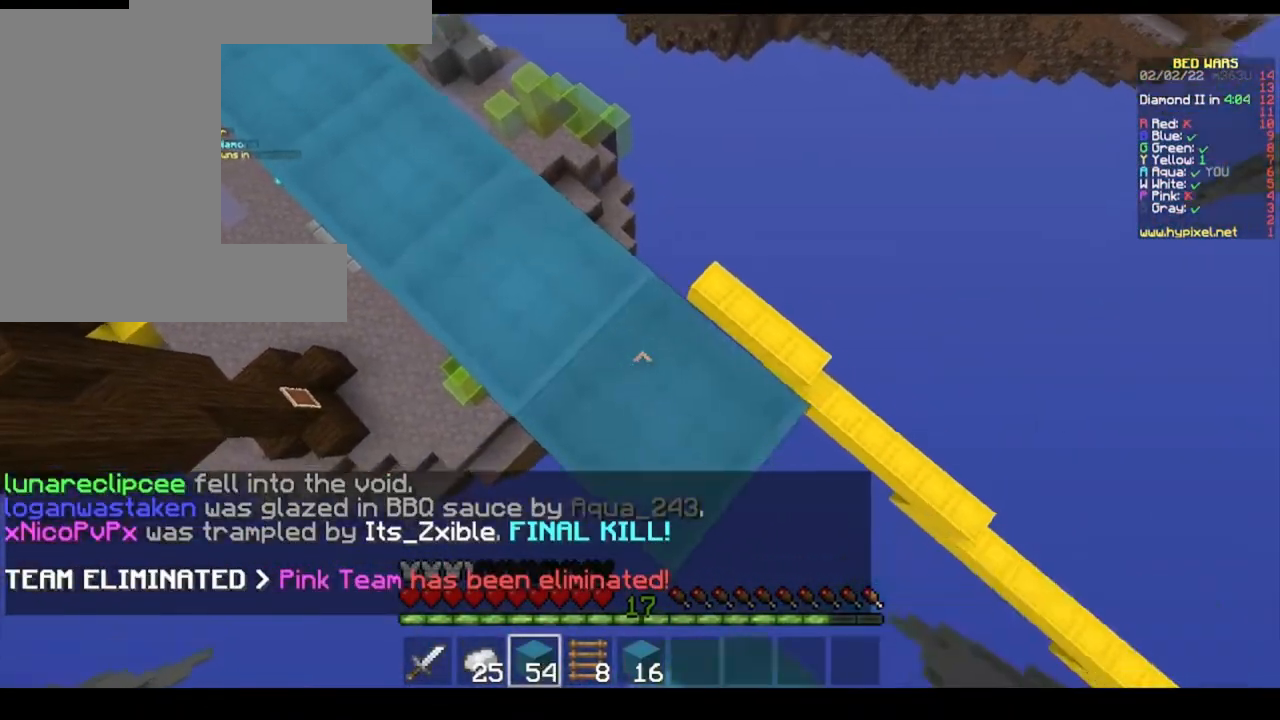
{"keys": [], "mouse": [], "events": [[33, "mouse_right", "up"], [67, "d", "up"], [67, "s", "up"]]}
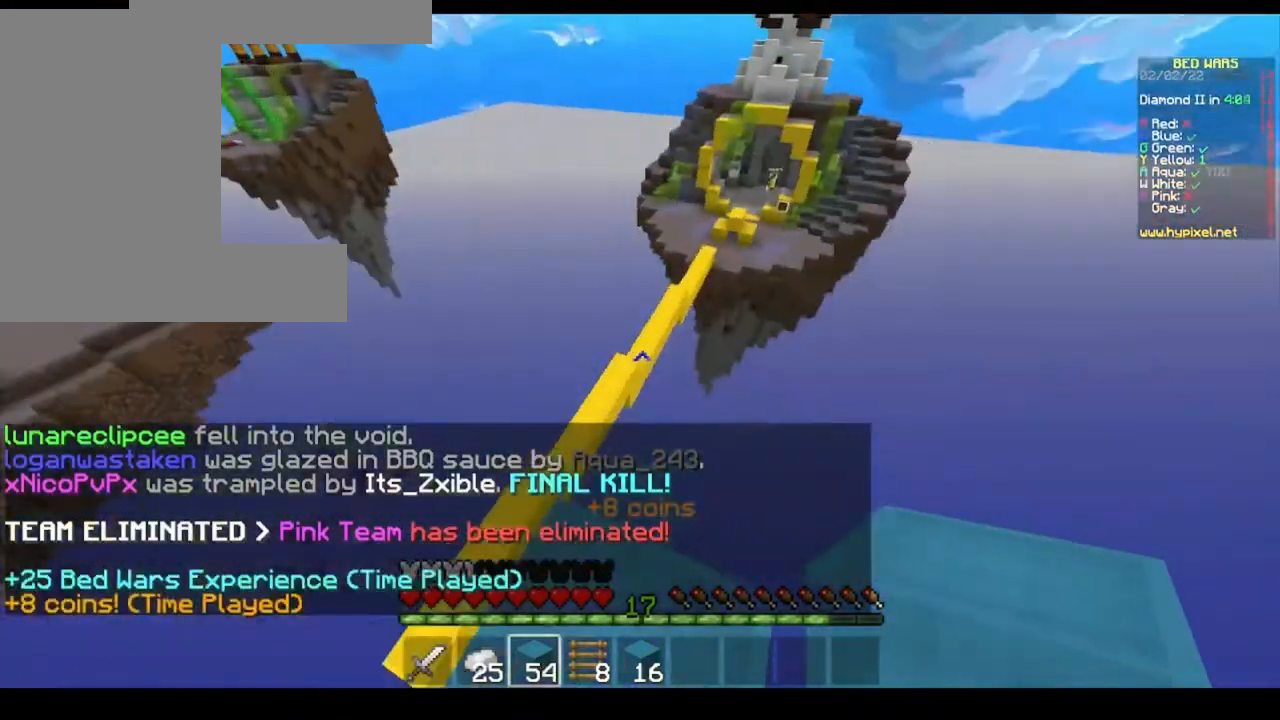
{"keys": [], "mouse": [], "events": []}
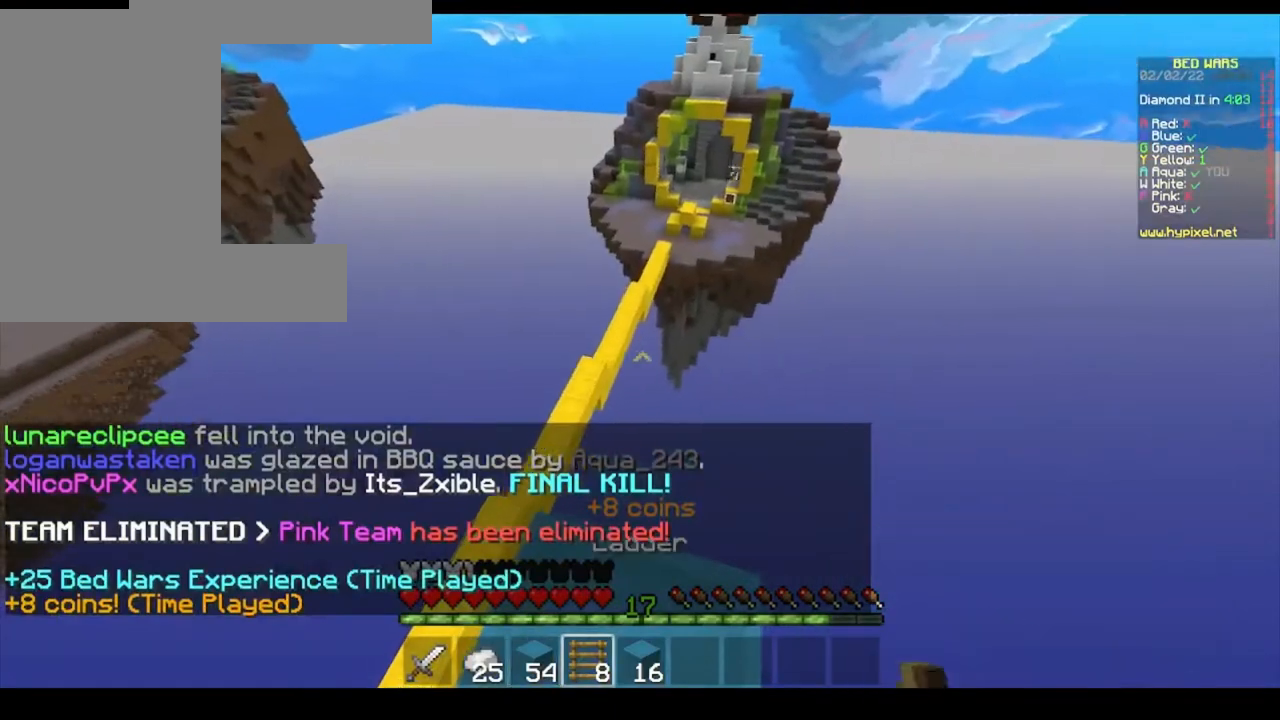
{"keys": ["s"], "mouse": [], "events": [[333, "s", "down"]]}
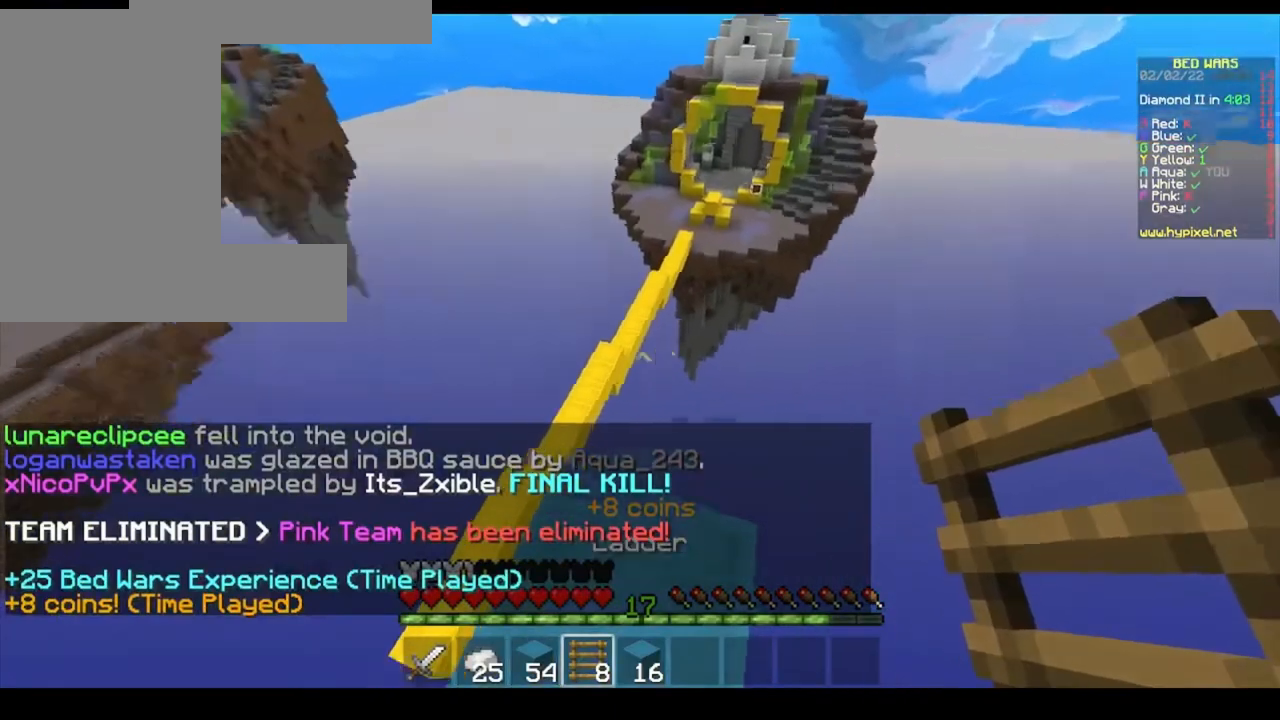
{"keys": ["space", "w"], "mouse": [], "events": [[33, "s", "up"], [267, "w", "down"], [367, "w", "up"], [433, "w", "down"], [467, "space", "down"]]}
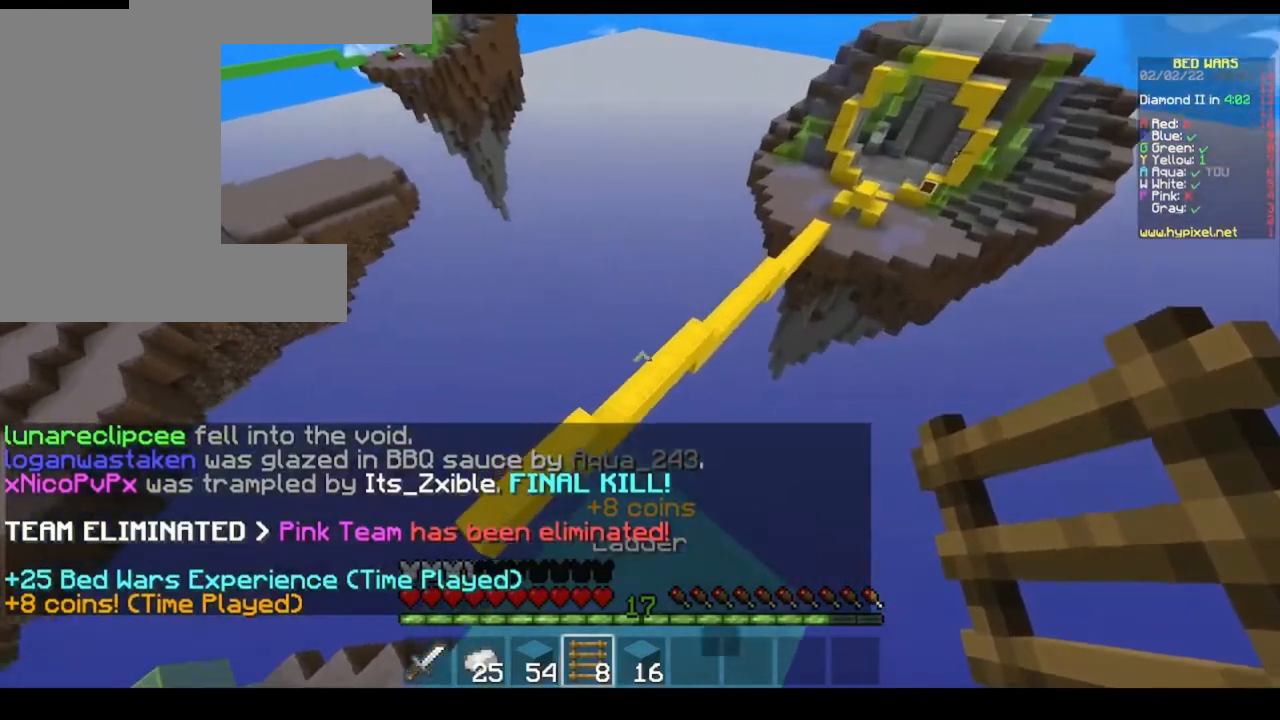
{"keys": ["space", "w"], "mouse": [], "events": []}